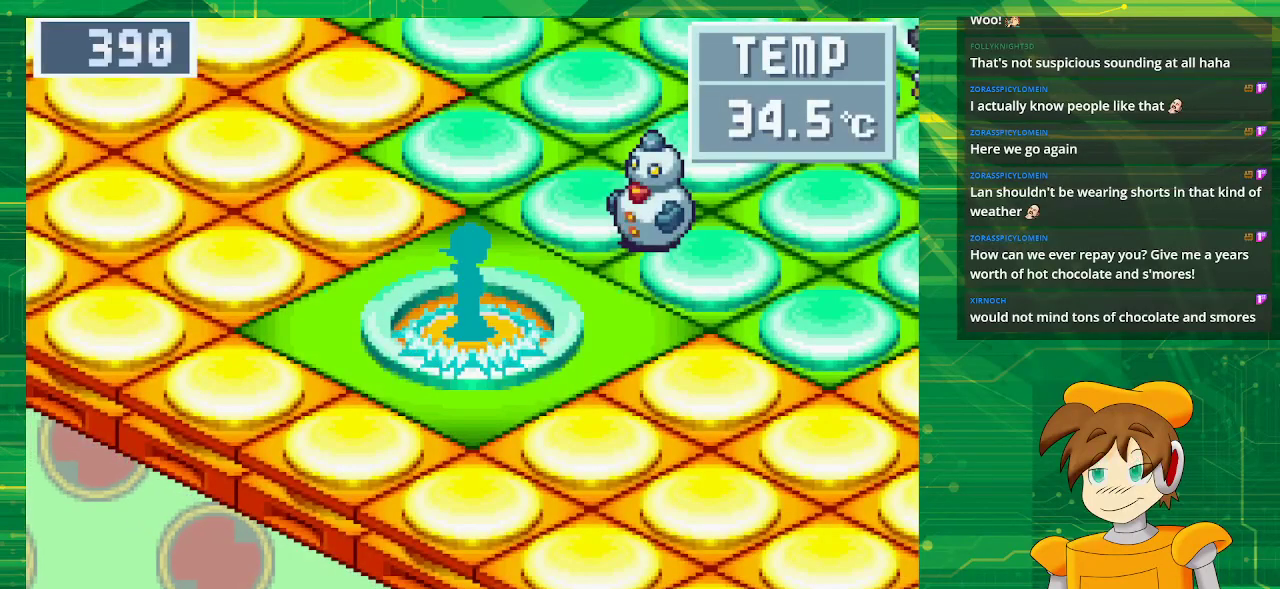
Gameplay with a controller (Nintendo layout); each line is a JSON object with the inputs held at the frame after it. "events" lists button and stick changes between this image and that frame as [ms after this image, input, new state], when the widget could be followed in between. Not read: L3 R3.
{"buttons": ["DPAD_UP", "DPAD_RIGHT"], "events": [[483, "DPAD_UP", "down"], [500, "DPAD_RIGHT", "down"]]}
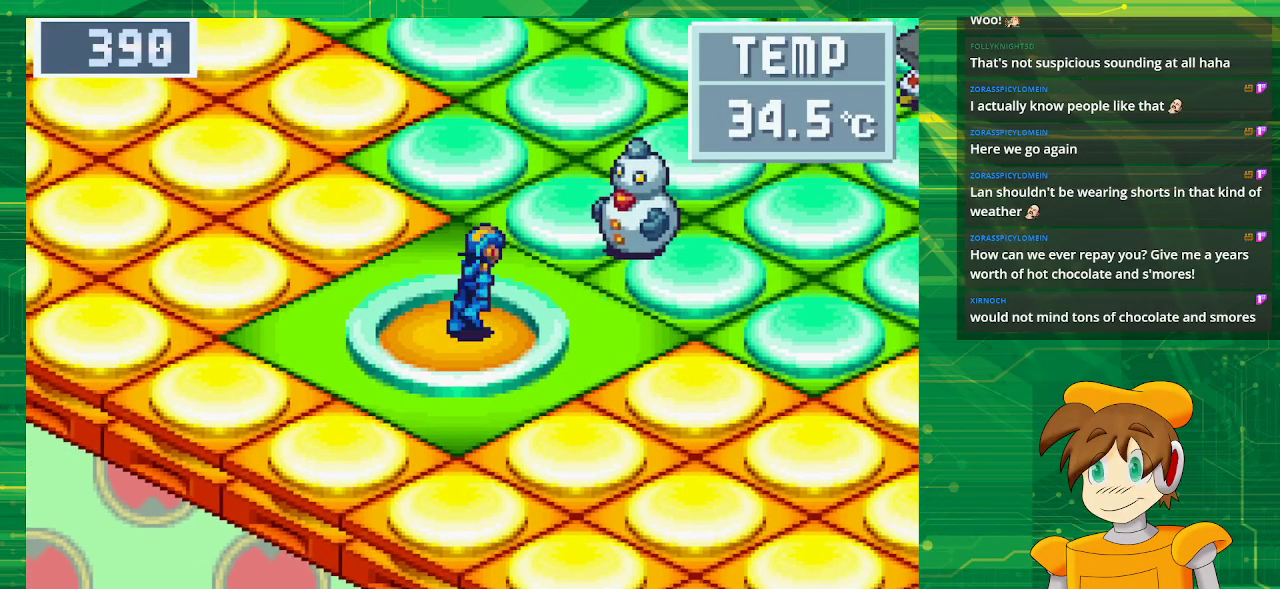
{"buttons": ["DPAD_UP", "DPAD_RIGHT"], "events": [[283, "B", "down"], [350, "B", "up"]]}
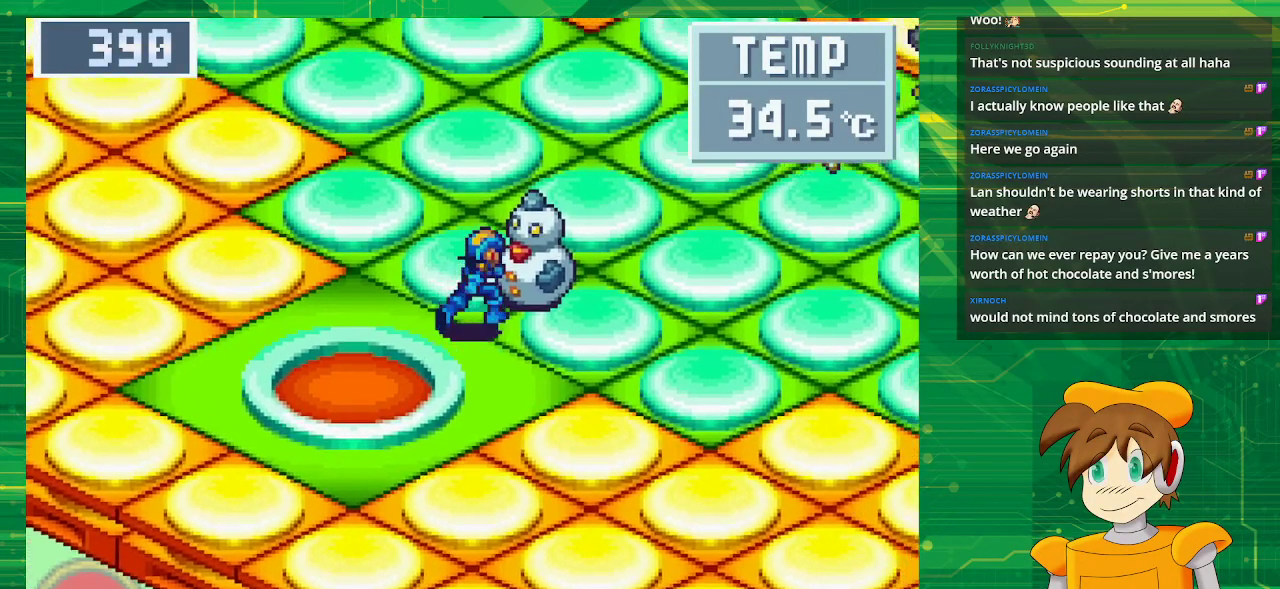
{"buttons": [], "events": [[133, "A", "down"], [317, "A", "up"], [383, "DPAD_RIGHT", "up"], [417, "DPAD_UP", "up"]]}
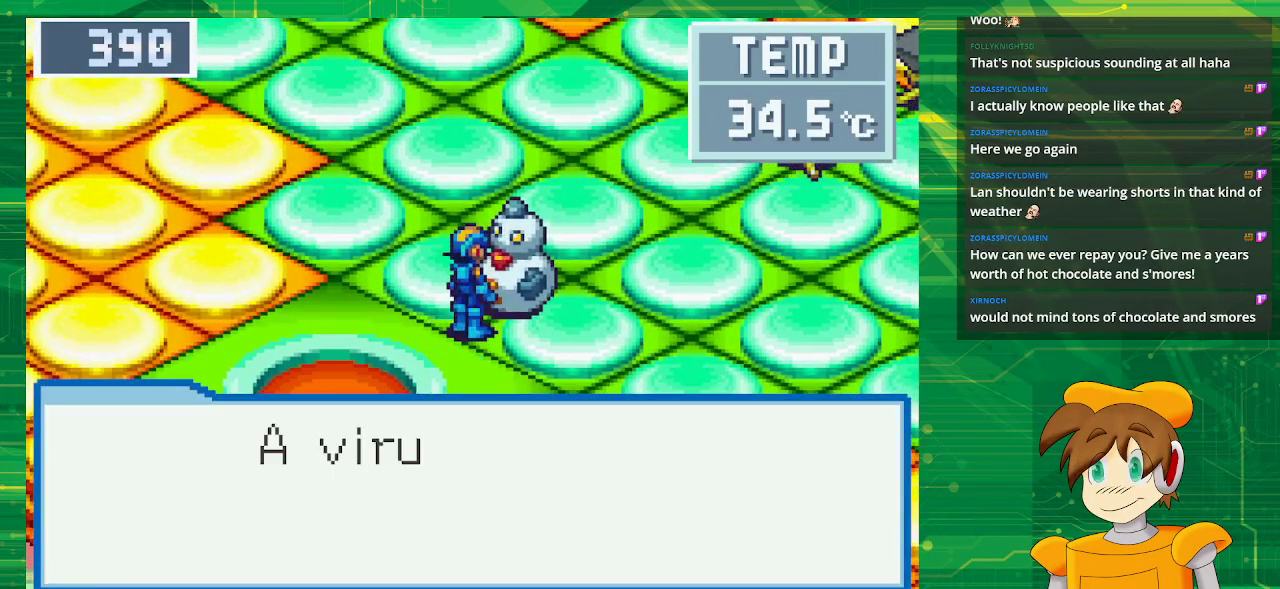
{"buttons": ["A"], "events": [[33, "A", "down"], [200, "A", "up"], [500, "A", "down"]]}
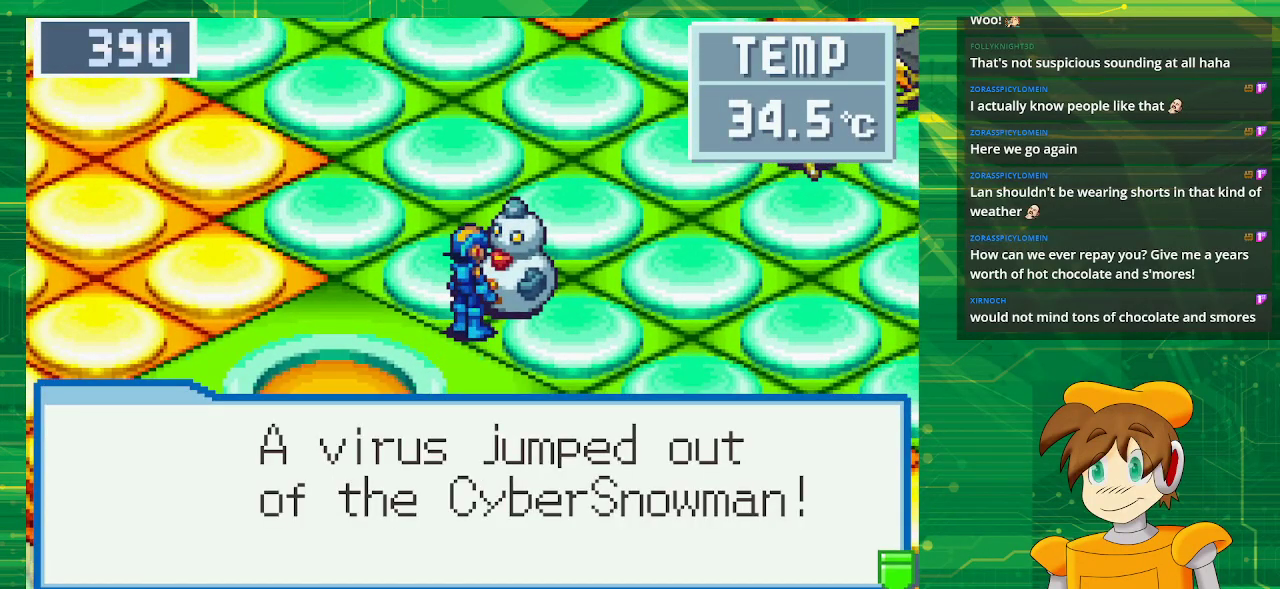
{"buttons": [], "events": [[133, "A", "up"]]}
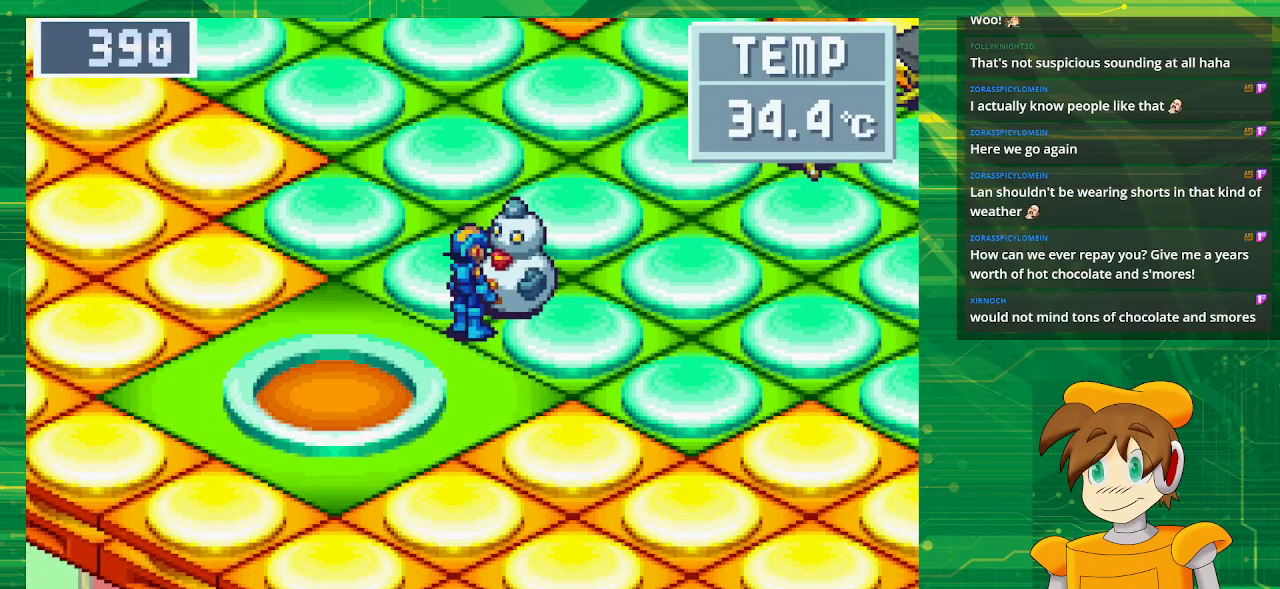
{"buttons": [], "events": []}
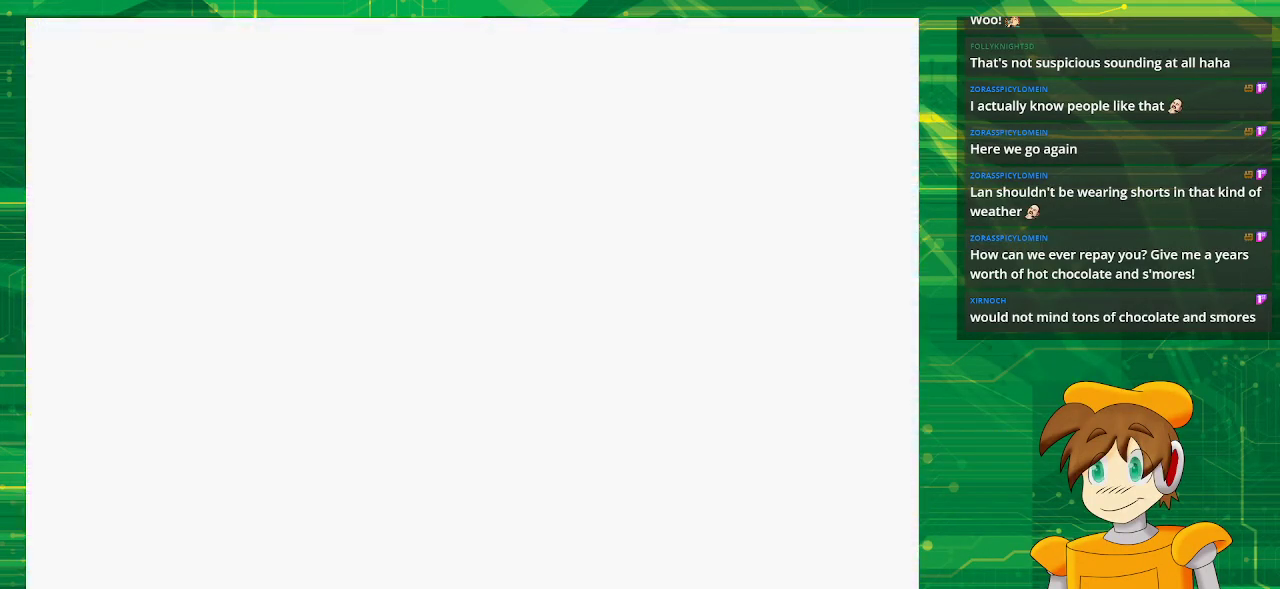
{"buttons": [], "events": []}
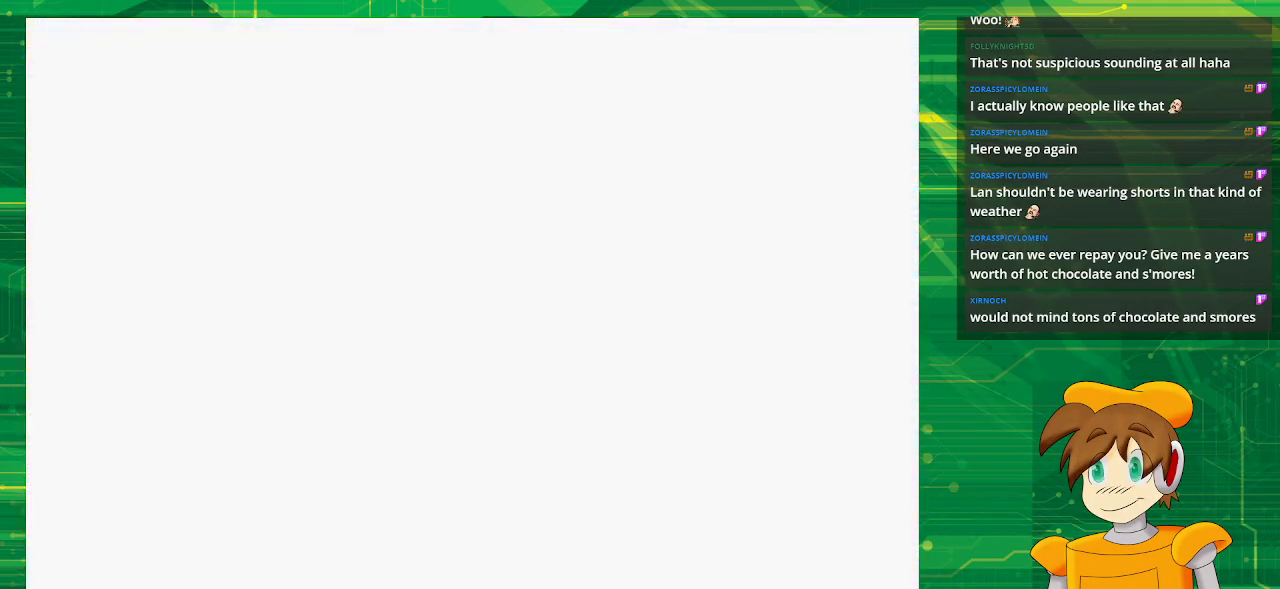
{"buttons": [], "events": []}
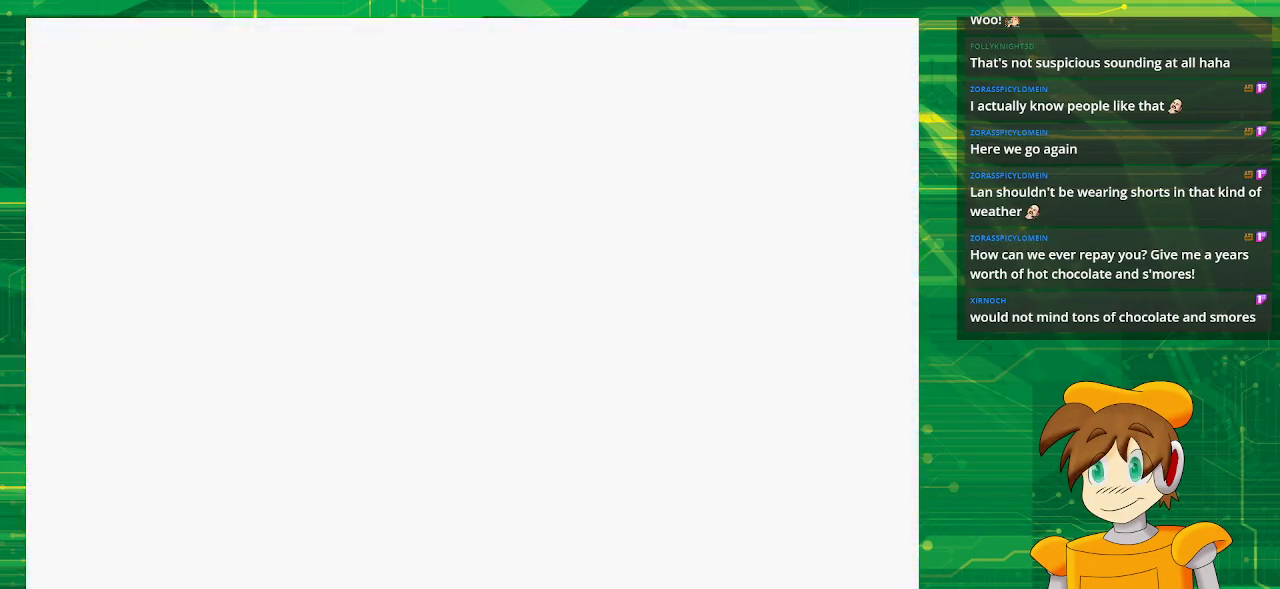
{"buttons": [], "events": []}
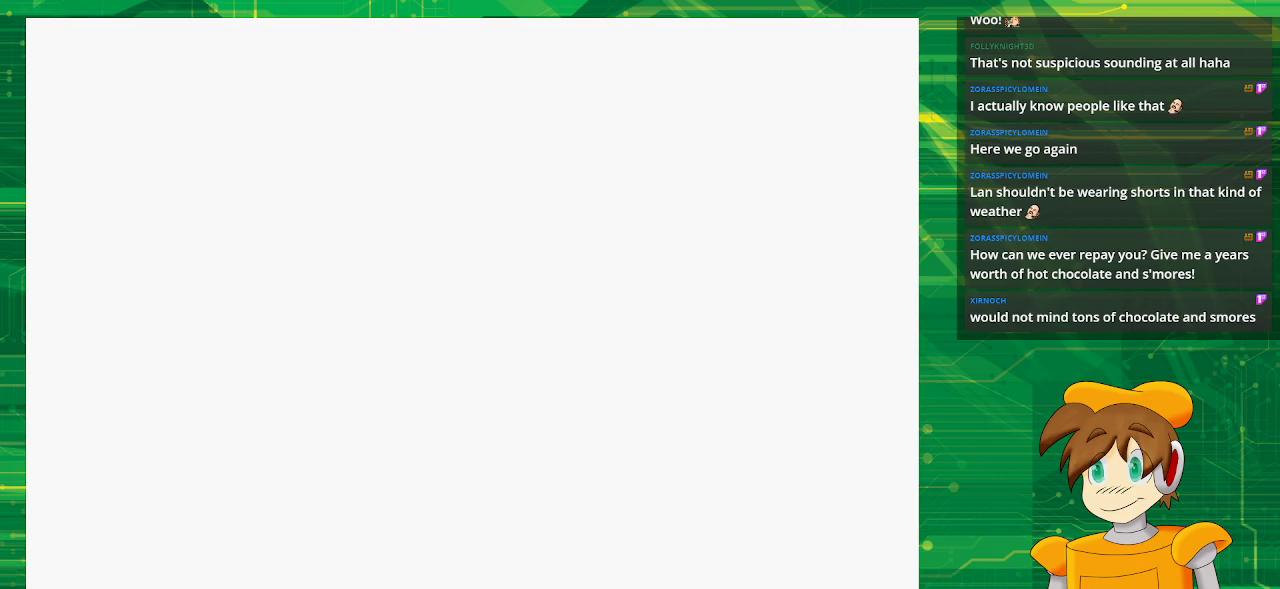
{"buttons": [], "events": []}
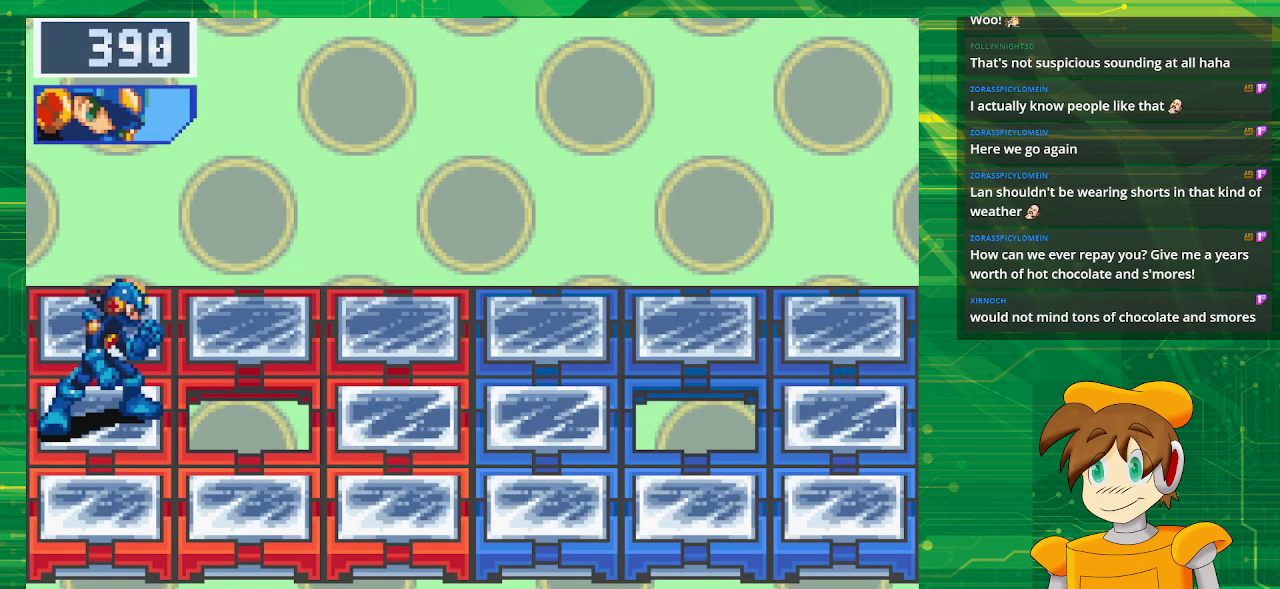
{"buttons": [], "events": []}
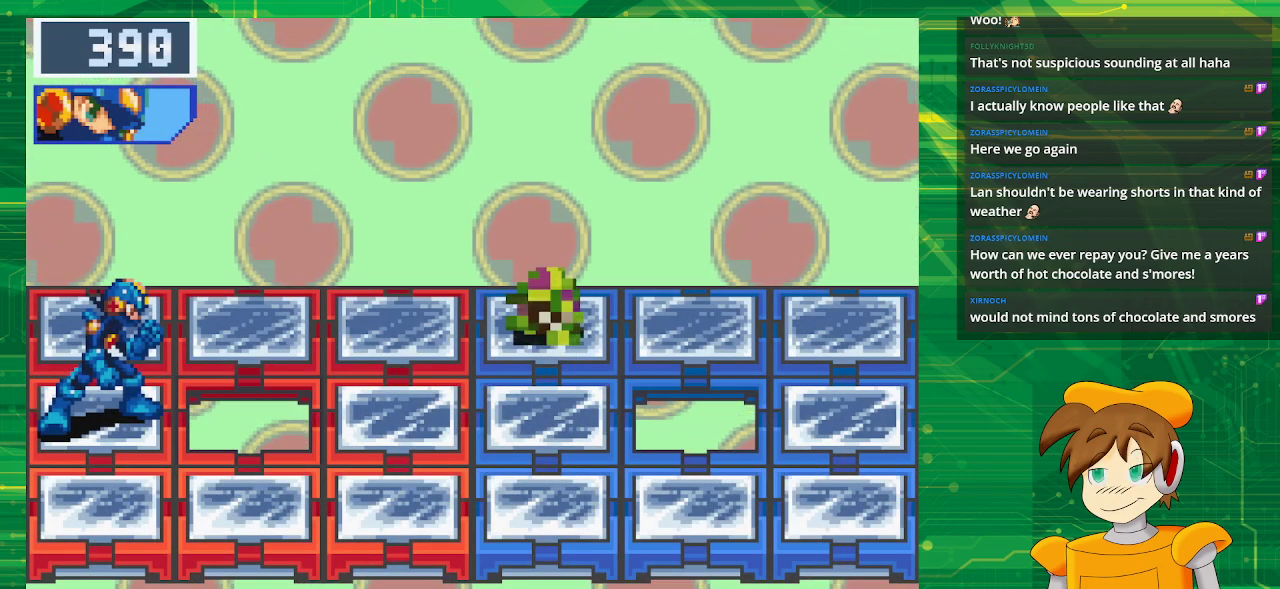
{"buttons": [], "events": []}
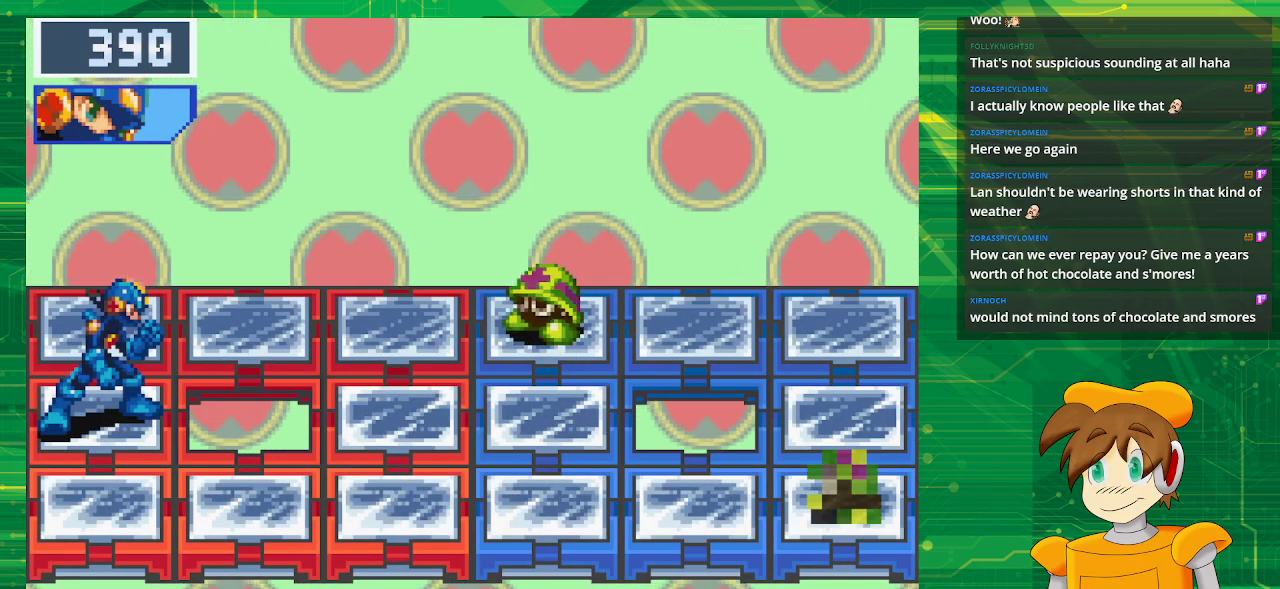
{"buttons": [], "events": []}
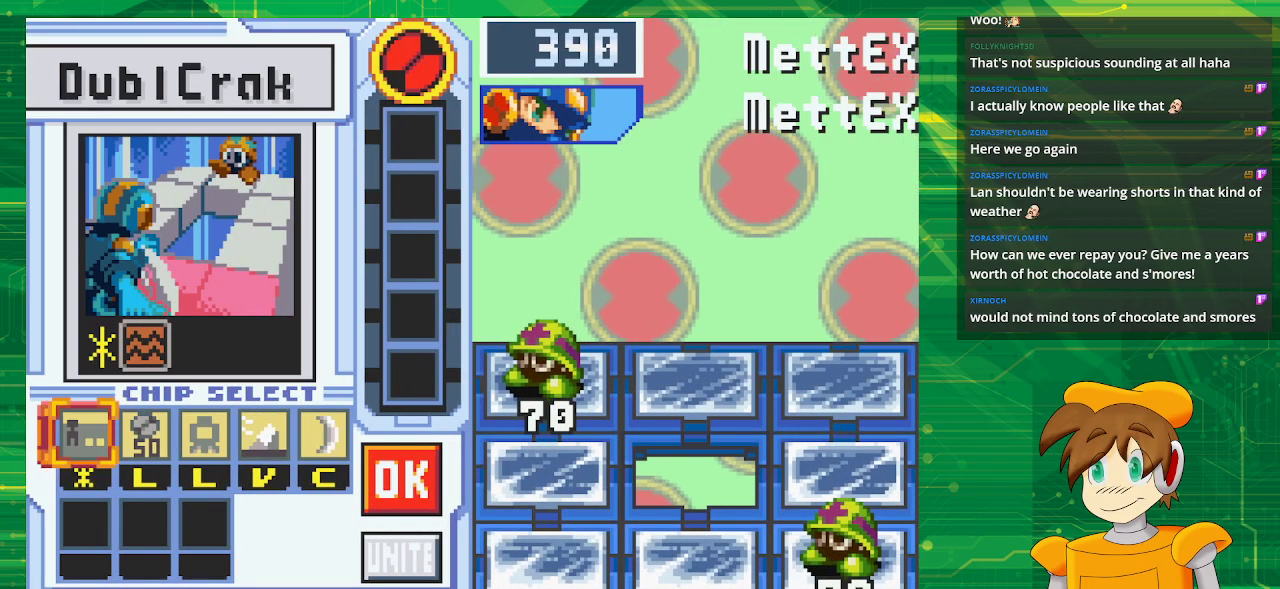
{"buttons": [], "events": []}
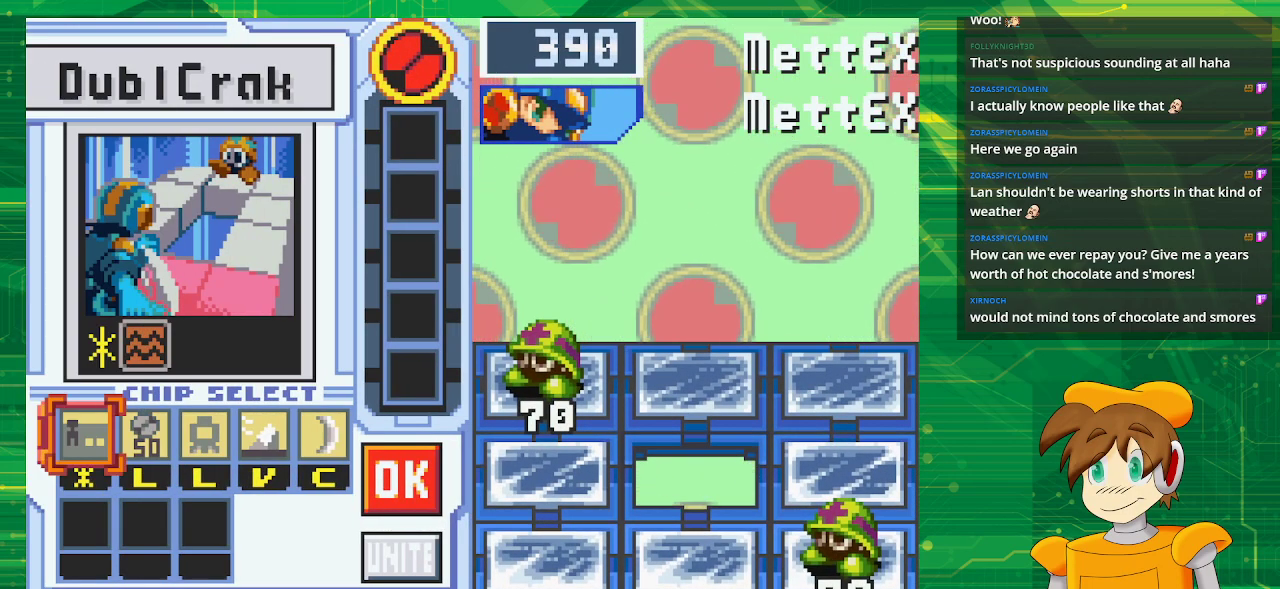
{"buttons": [], "events": []}
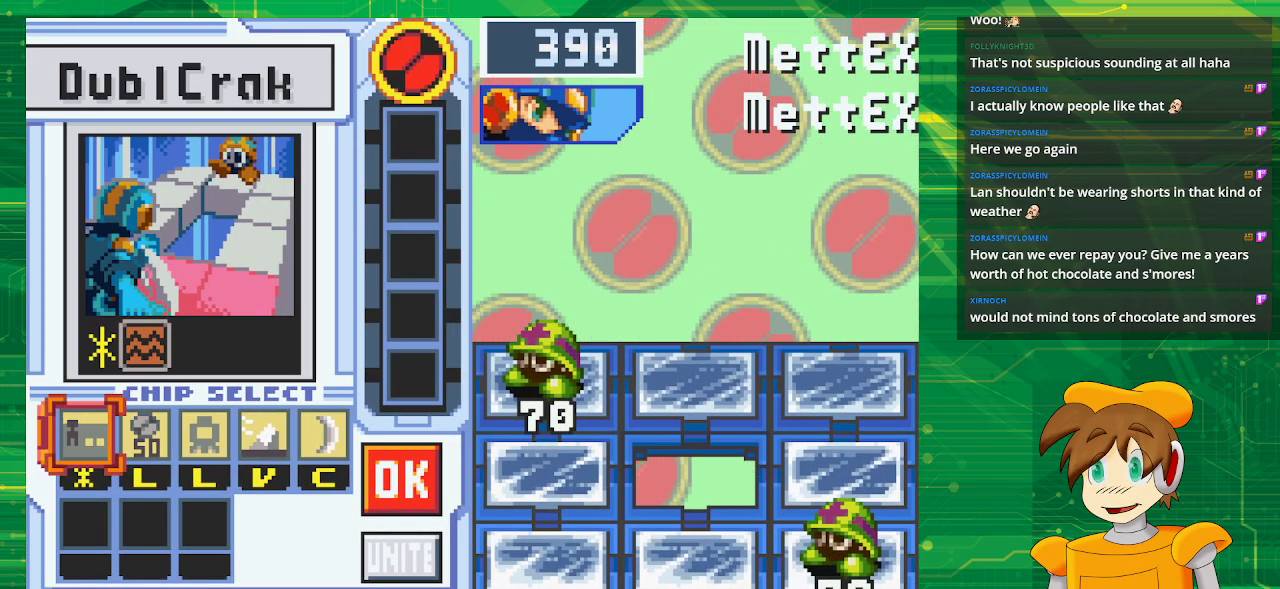
{"buttons": [], "events": [[283, "DPAD_RIGHT", "down"], [367, "DPAD_RIGHT", "up"]]}
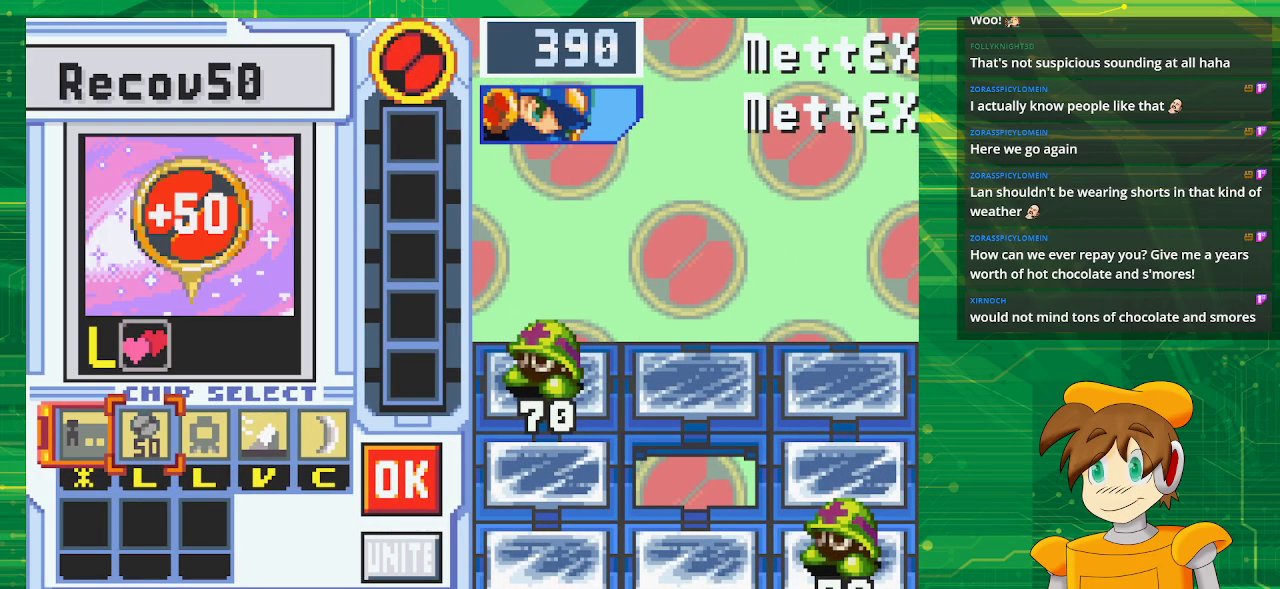
{"buttons": [], "events": [[67, "DPAD_RIGHT", "down"], [183, "DPAD_RIGHT", "up"]]}
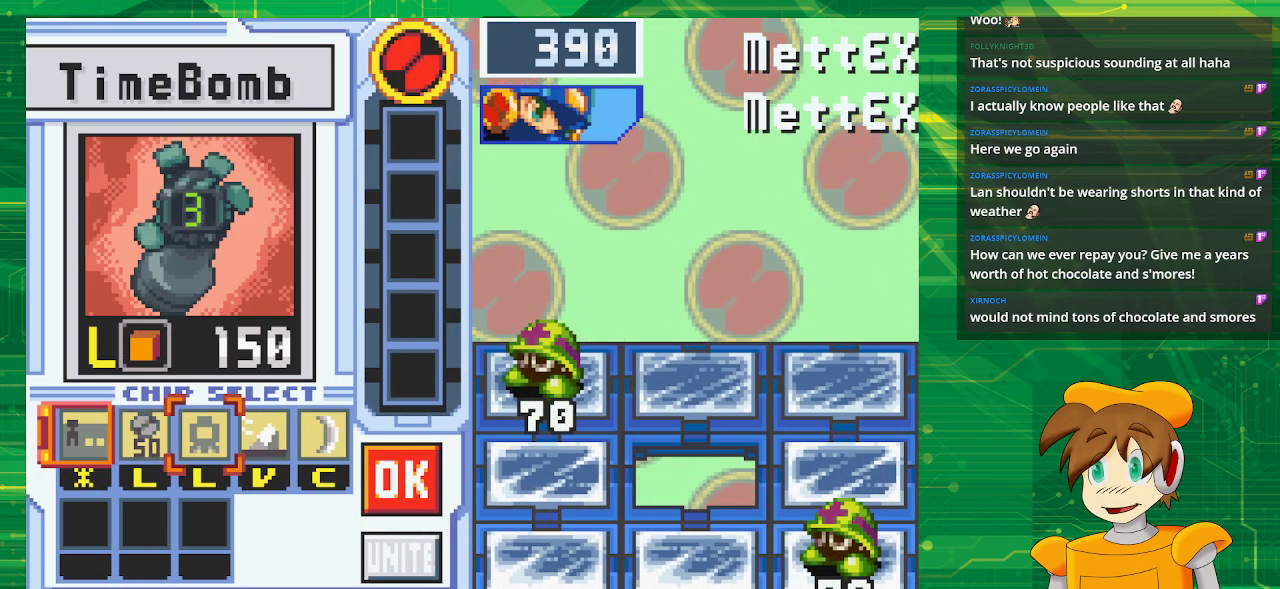
{"buttons": [], "events": []}
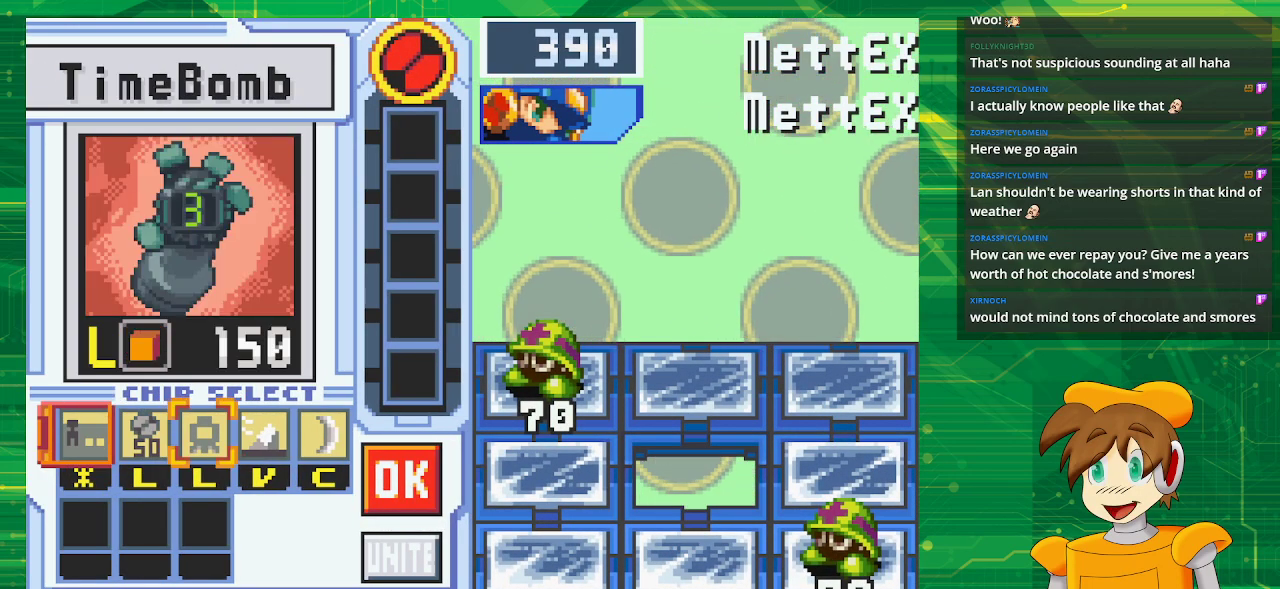
{"buttons": [], "events": []}
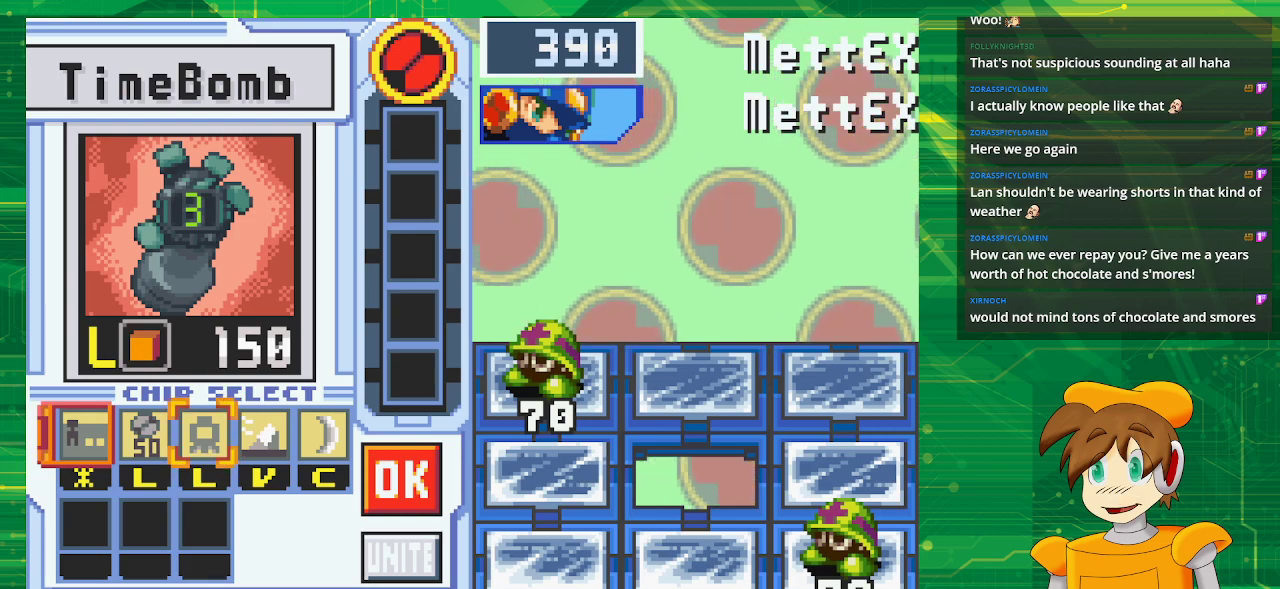
{"buttons": [], "events": []}
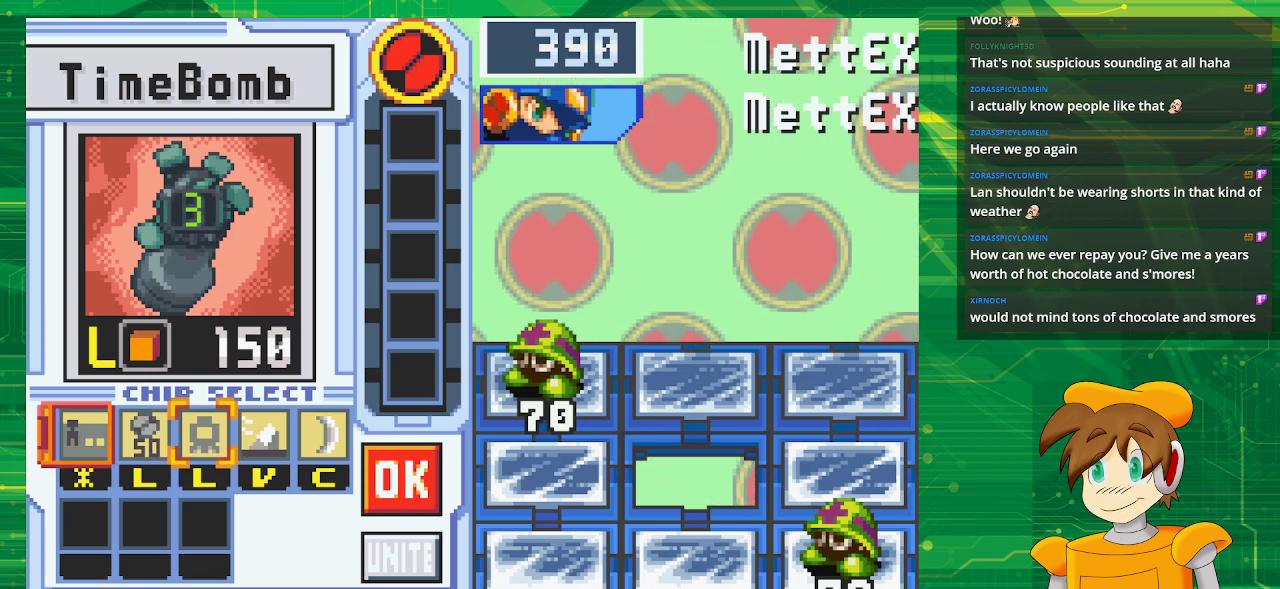
{"buttons": [], "events": [[250, "A", "down"], [383, "A", "up"]]}
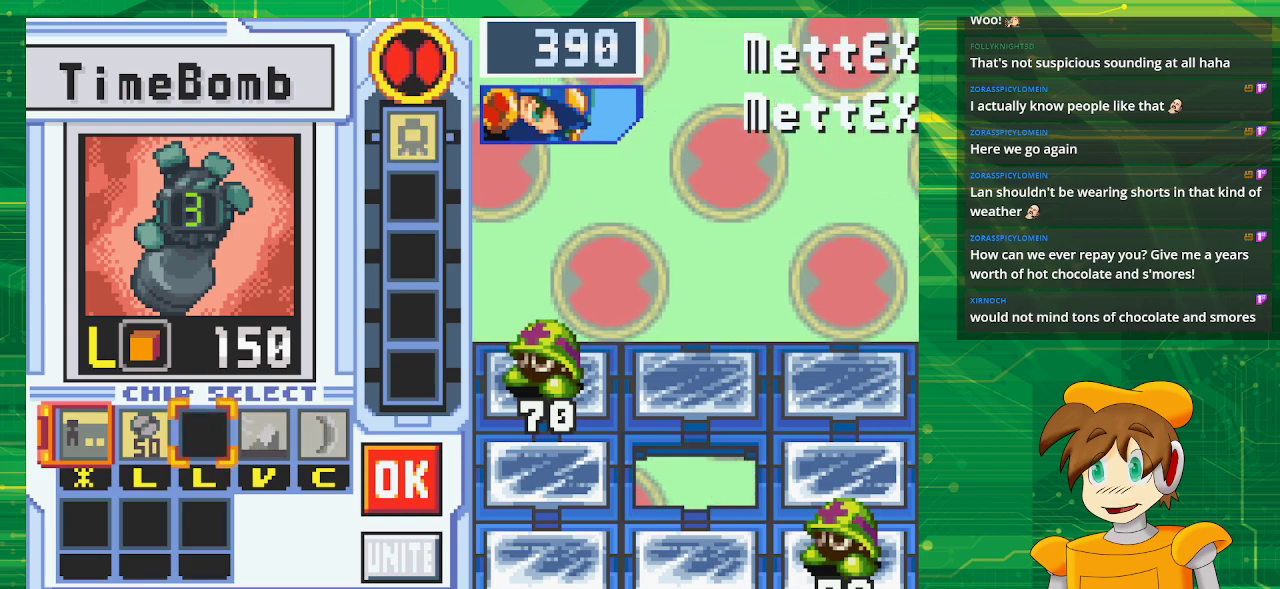
{"buttons": ["DPAD_RIGHT"], "events": [[50, "DPAD_RIGHT", "down"], [150, "DPAD_RIGHT", "up"], [233, "DPAD_RIGHT", "down"], [350, "DPAD_RIGHT", "up"], [450, "DPAD_RIGHT", "down"]]}
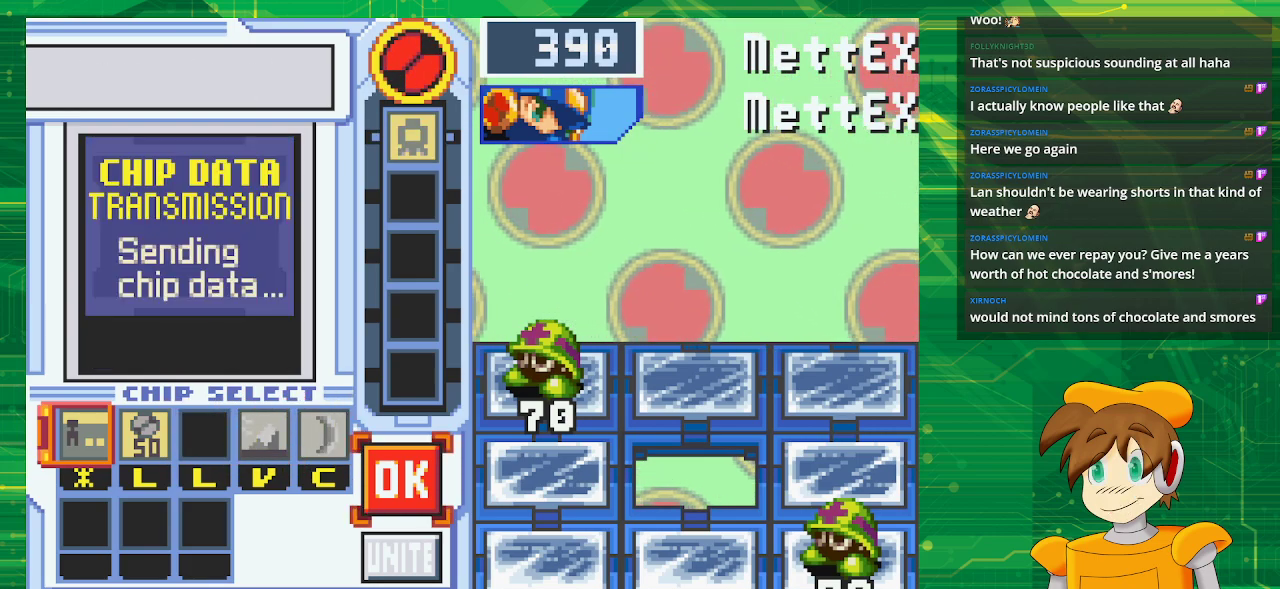
{"buttons": [], "events": [[67, "DPAD_RIGHT", "up"], [133, "A", "down"], [267, "A", "up"]]}
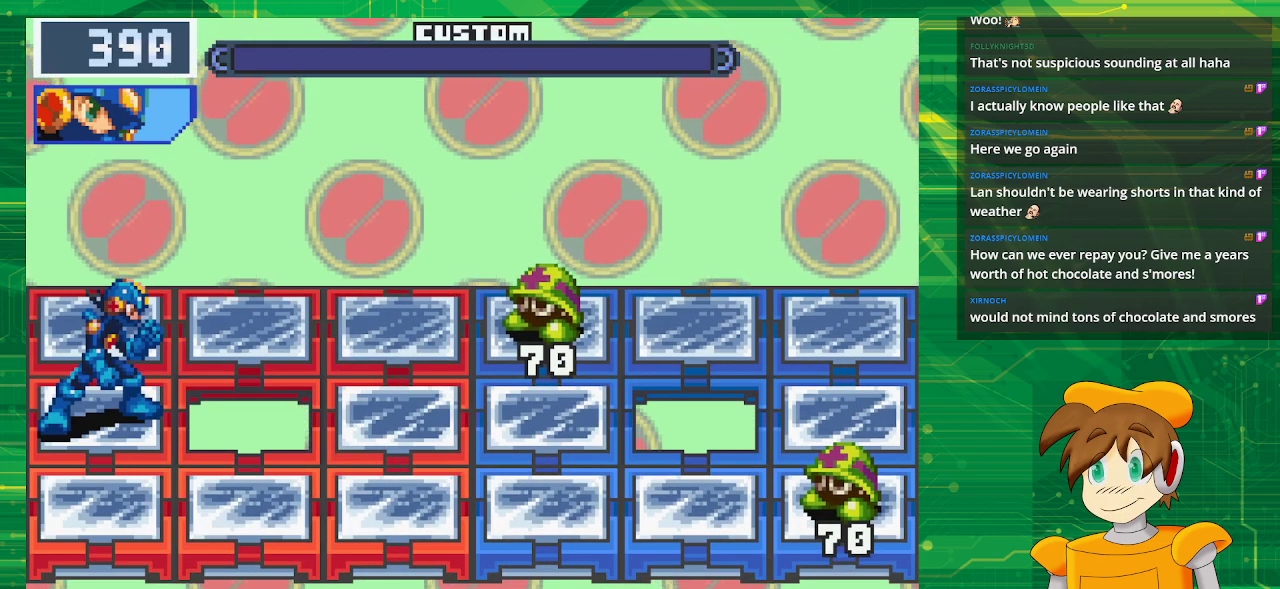
{"buttons": [], "events": []}
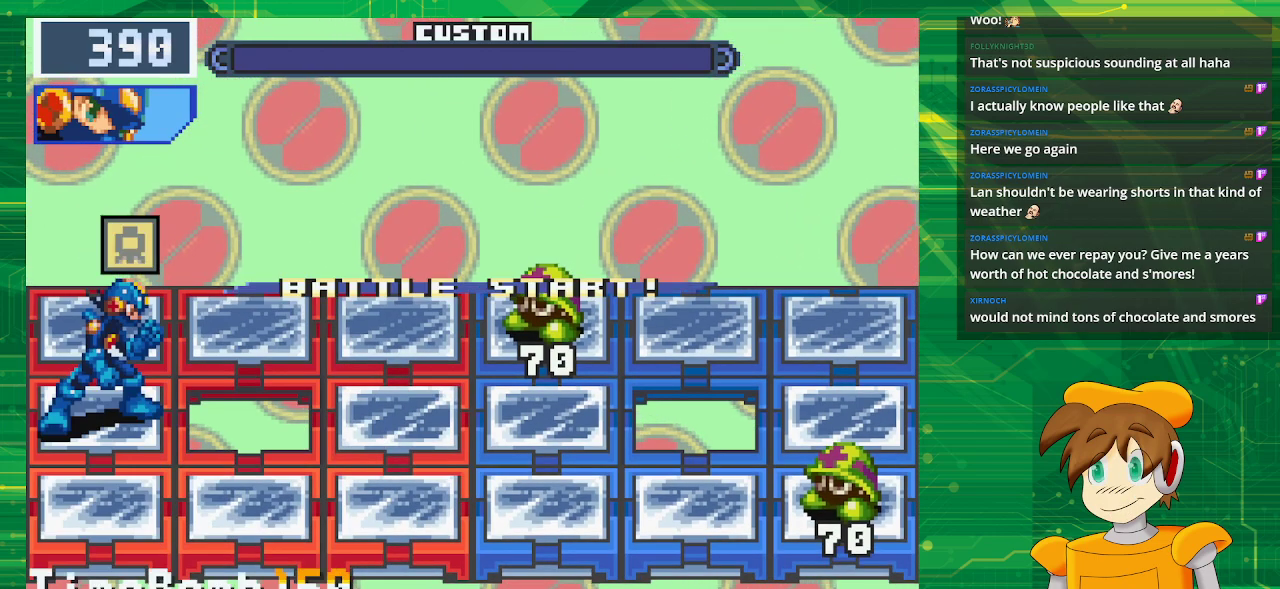
{"buttons": [], "events": []}
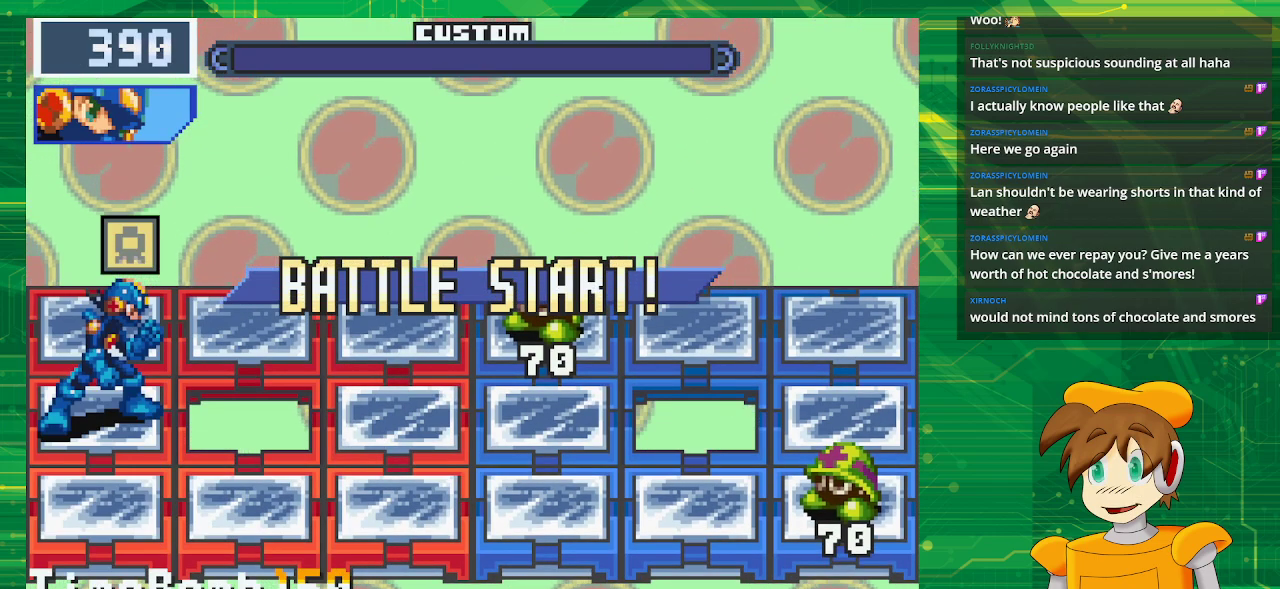
{"buttons": ["A"], "events": [[217, "A", "down"], [350, "A", "up"], [483, "A", "down"]]}
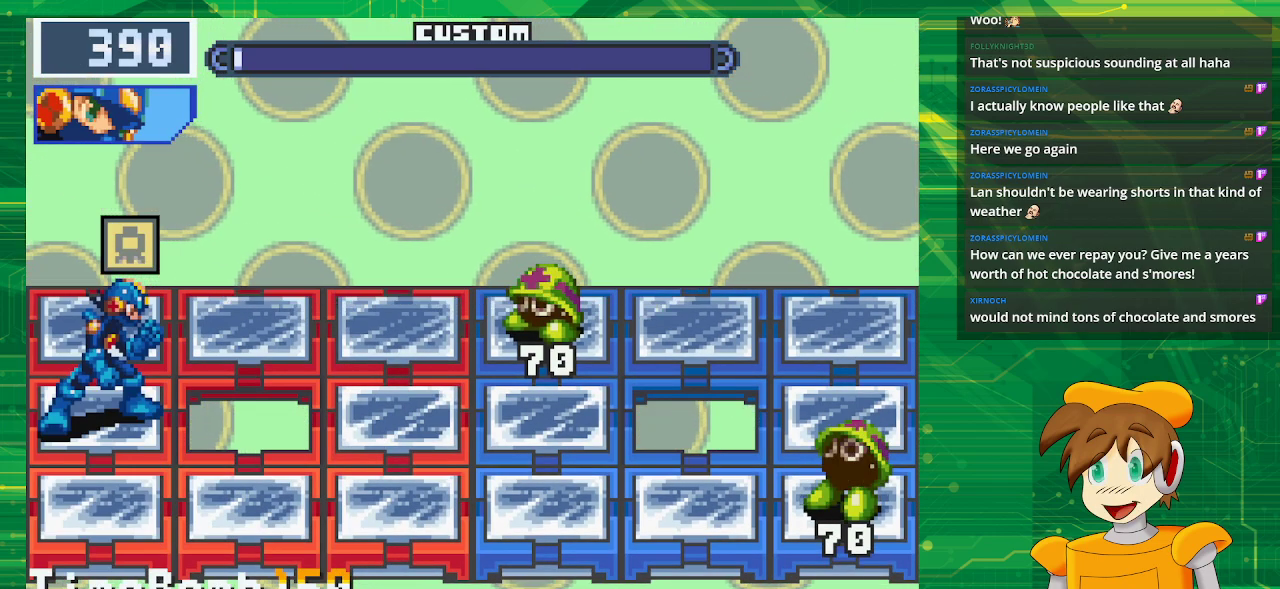
{"buttons": [], "events": [[117, "A", "up"]]}